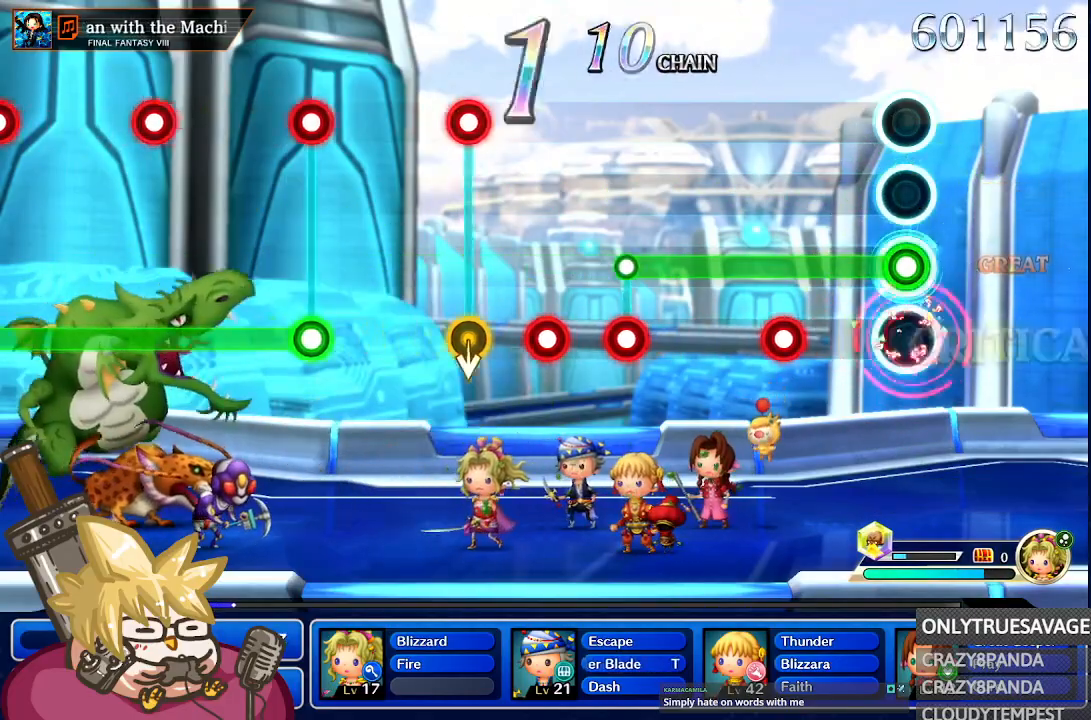
Gameplay with a controller (Nintendo layout); each line is a JSON object with the inputs held at the frame after it. "events" lists button and stick changes between this image and that frame as [ms after this image, input, new state], when the widget could be followed in between. Not read: L3 R3 SELECT START.
{"buttons": ["L1"], "left_stick": "center", "right_stick": "center", "events": [[67, "A", "up"], [367, "A", "down"], [500, "A", "up"]]}
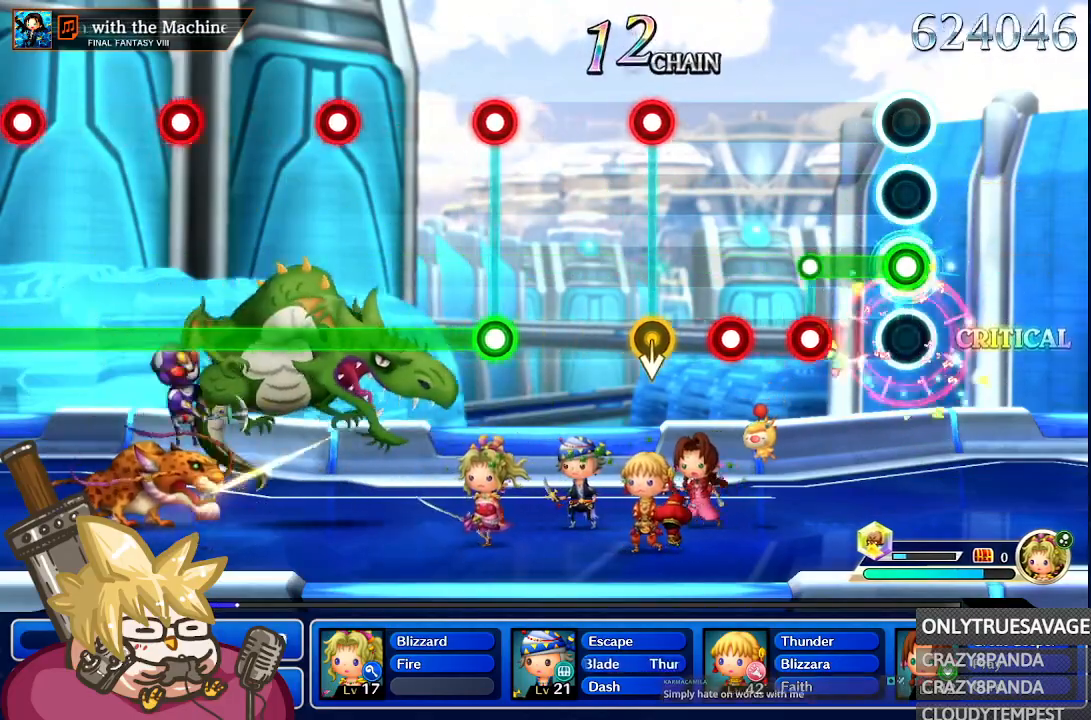
{"buttons": [], "left_stick": "center", "right_stick": "center", "events": [[283, "A", "down"], [400, "A", "up"], [417, "L1", "up"]]}
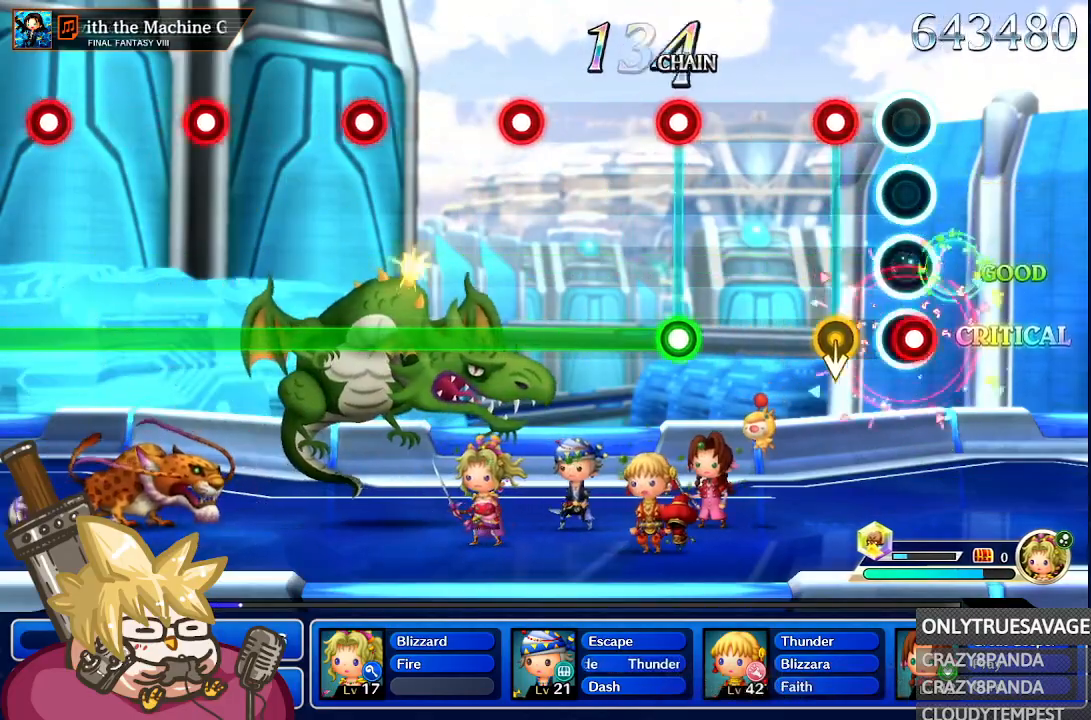
{"buttons": [], "left_stick": "center", "right_stick": "center", "events": [[50, "A", "down"], [167, "A", "up"], [267, "A", "down"], [350, "A", "up"]]}
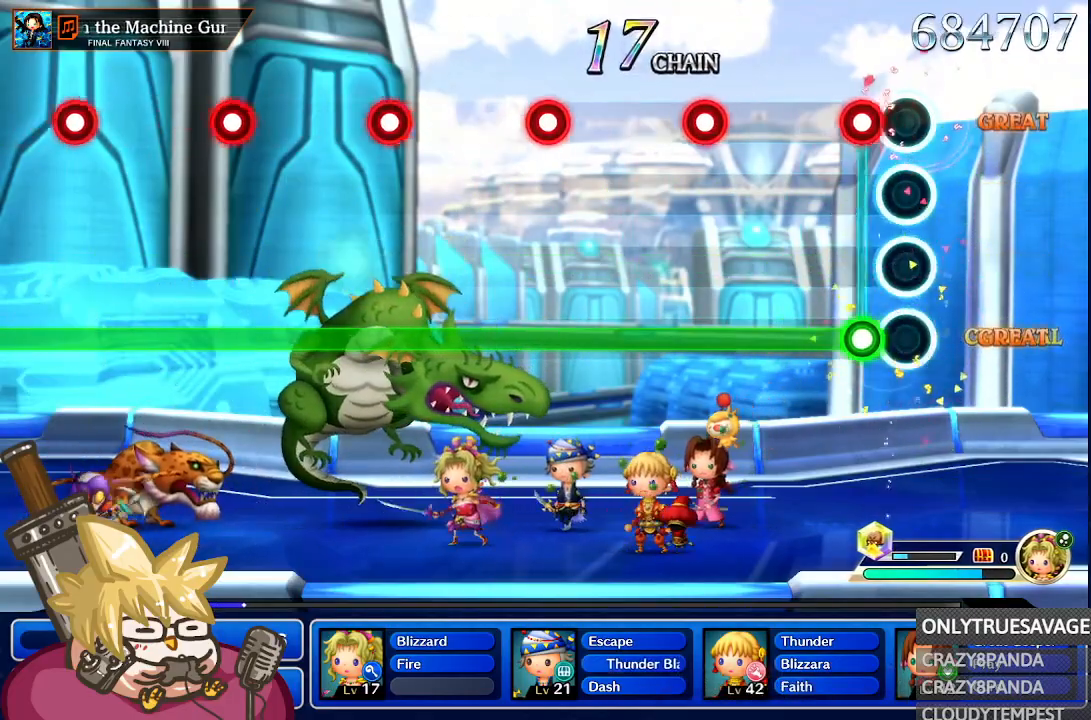
{"buttons": ["L1"], "left_stick": "center", "right_stick": "center", "events": [[100, "L1", "down"], [167, "A", "down"], [267, "A", "up"]]}
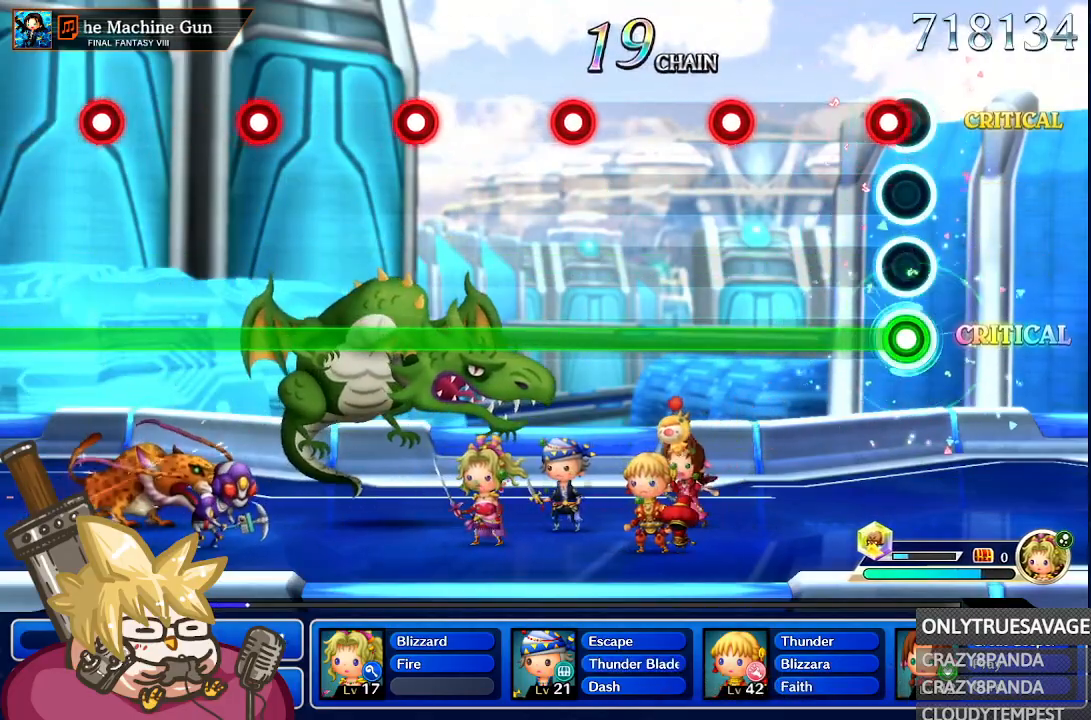
{"buttons": ["A", "L1"], "left_stick": "center", "right_stick": "center", "events": [[17, "A", "down"], [133, "A", "up"], [467, "A", "down"]]}
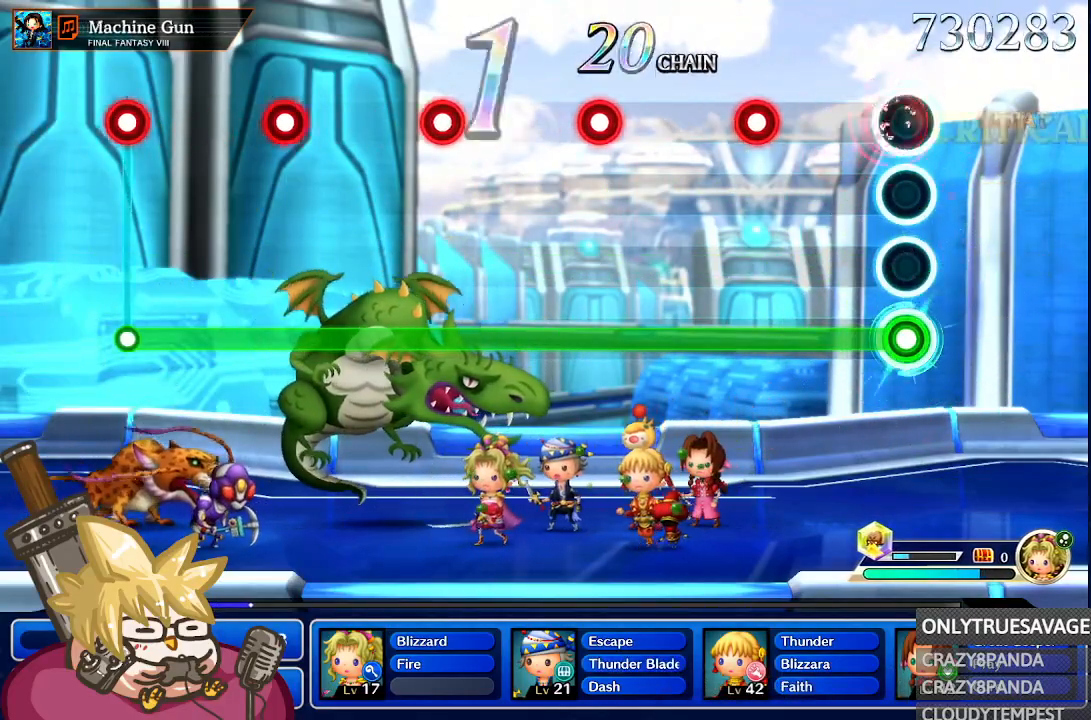
{"buttons": ["A", "L1"], "left_stick": "center", "right_stick": "center", "events": [[100, "A", "up"], [433, "A", "down"]]}
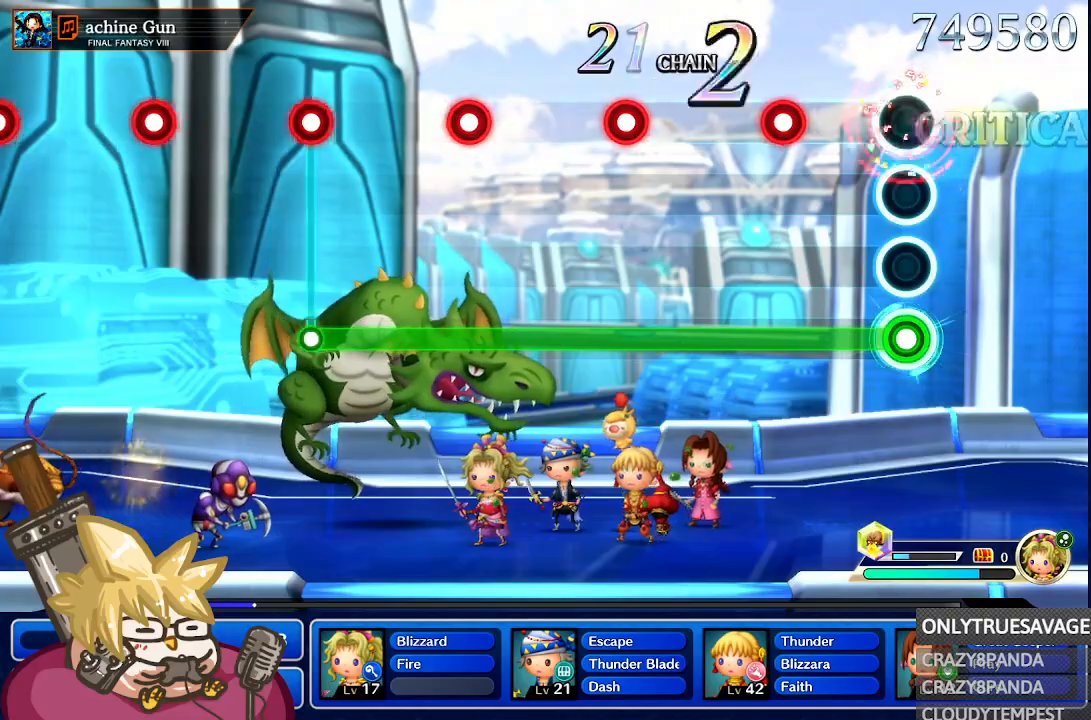
{"buttons": ["L1"], "left_stick": "center", "right_stick": "center", "events": [[50, "A", "up"], [367, "A", "down"], [500, "A", "up"]]}
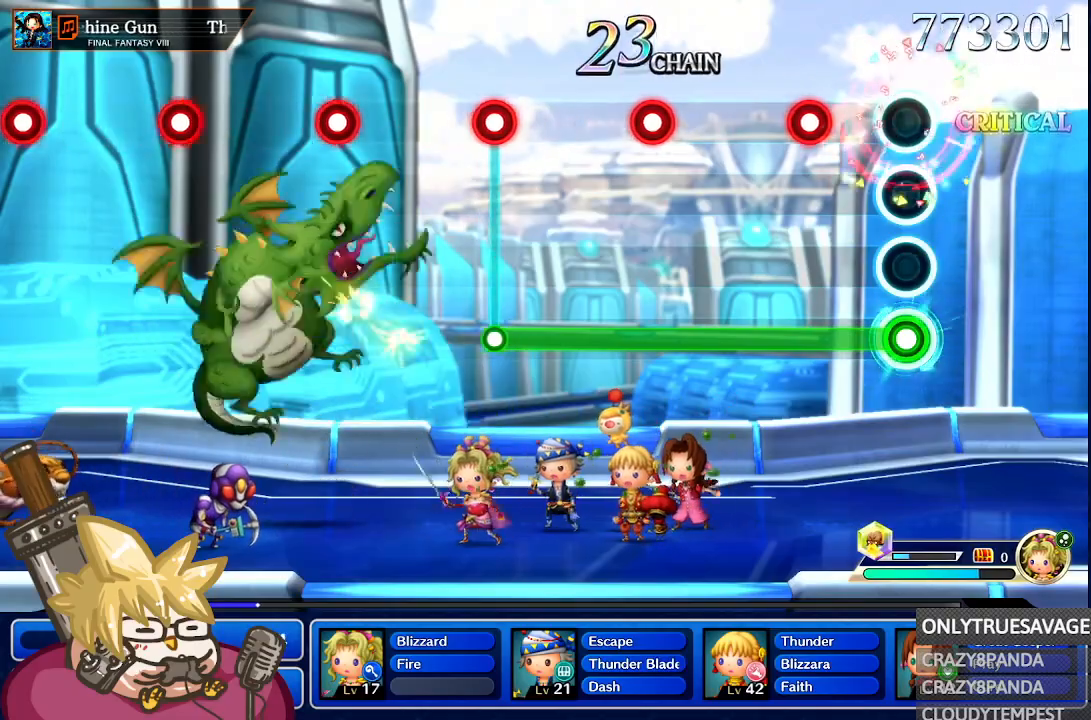
{"buttons": ["L1"], "left_stick": "center", "right_stick": "center", "events": [[300, "A", "down"], [400, "A", "up"]]}
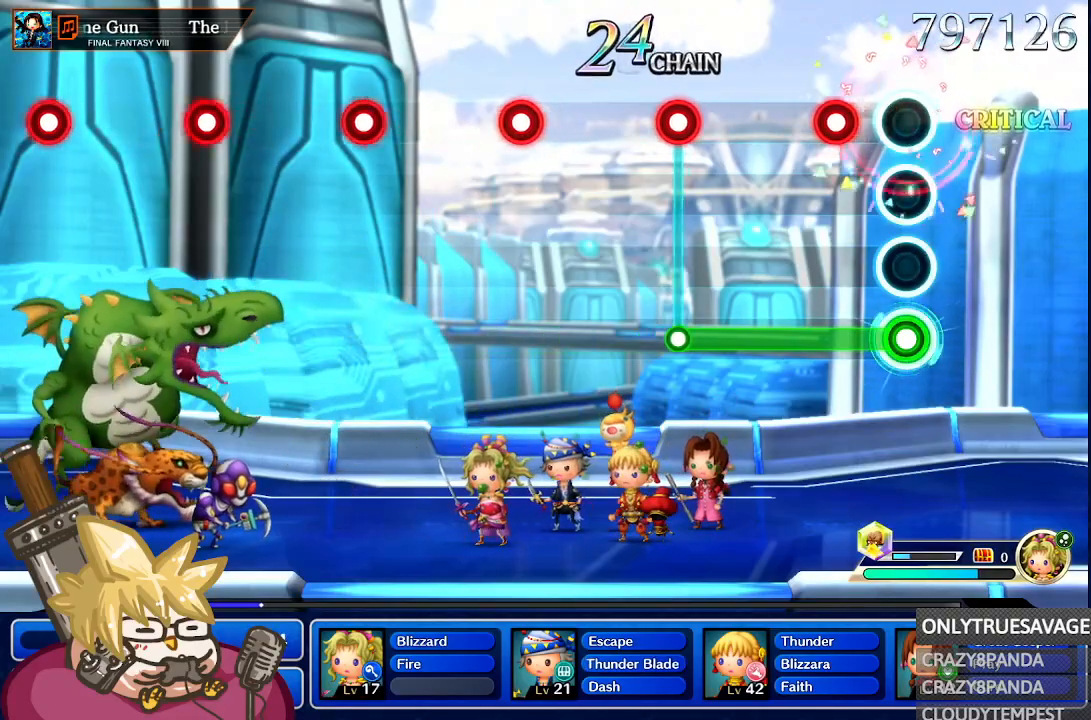
{"buttons": ["L1"], "left_stick": "center", "right_stick": "center", "events": [[233, "A", "down"], [350, "A", "up"]]}
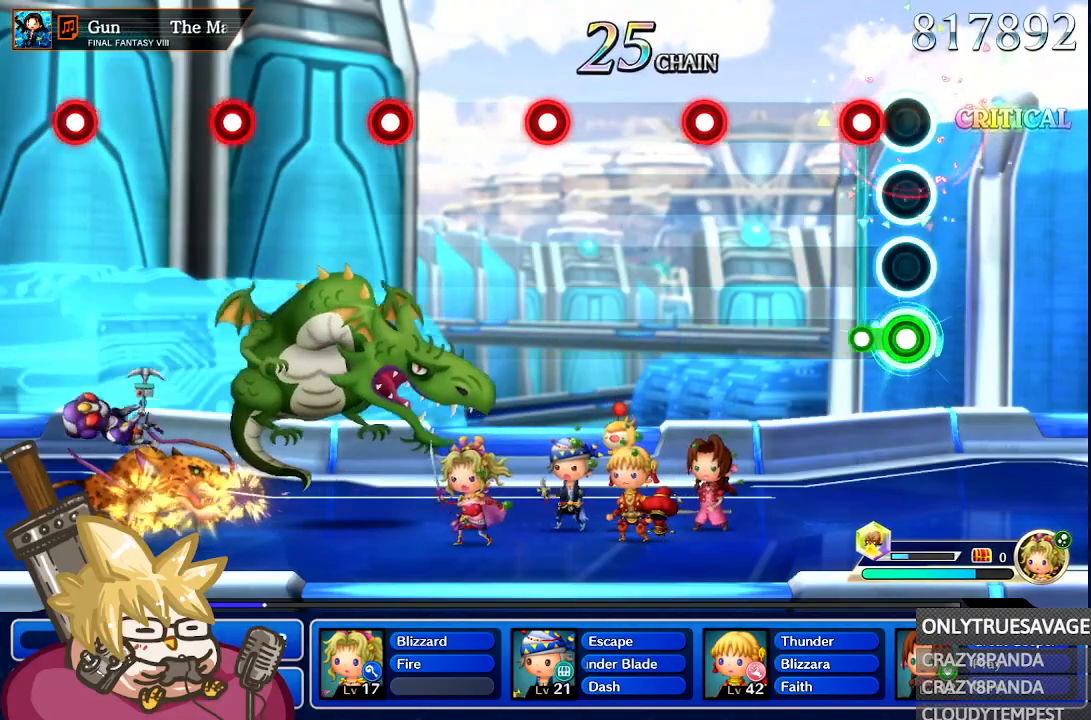
{"buttons": [], "left_stick": "center", "right_stick": "center", "events": [[133, "A", "down"], [200, "L1", "up"], [250, "A", "up"]]}
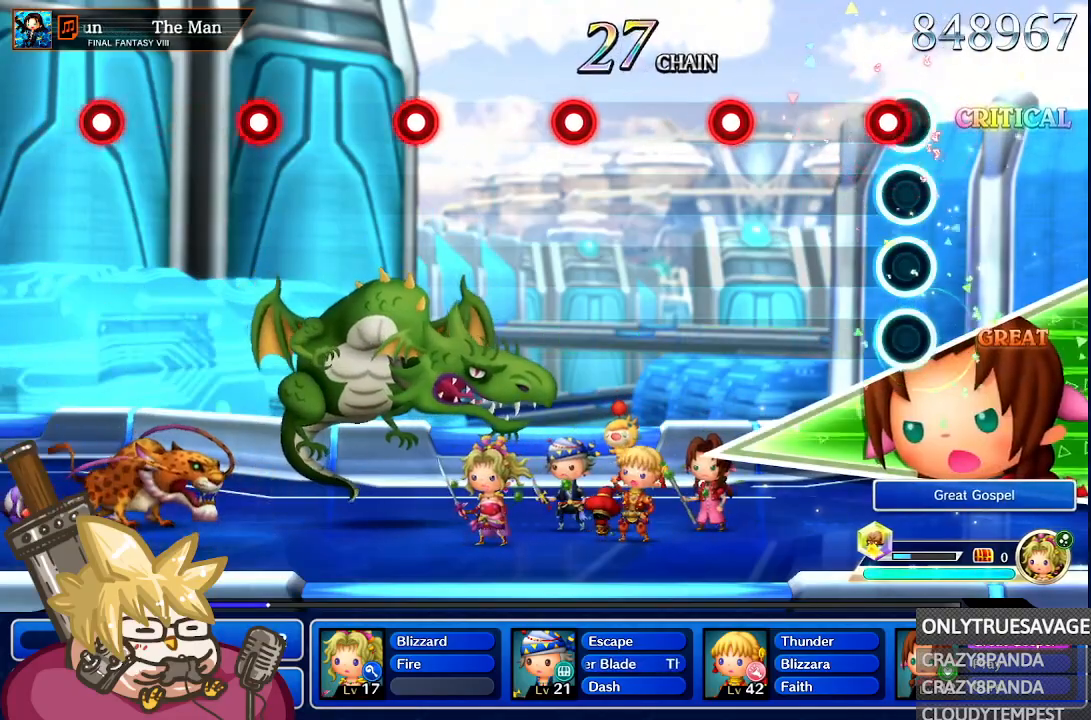
{"buttons": ["A"], "left_stick": "center", "right_stick": "center", "events": [[33, "A", "down"], [167, "A", "up"], [483, "A", "down"]]}
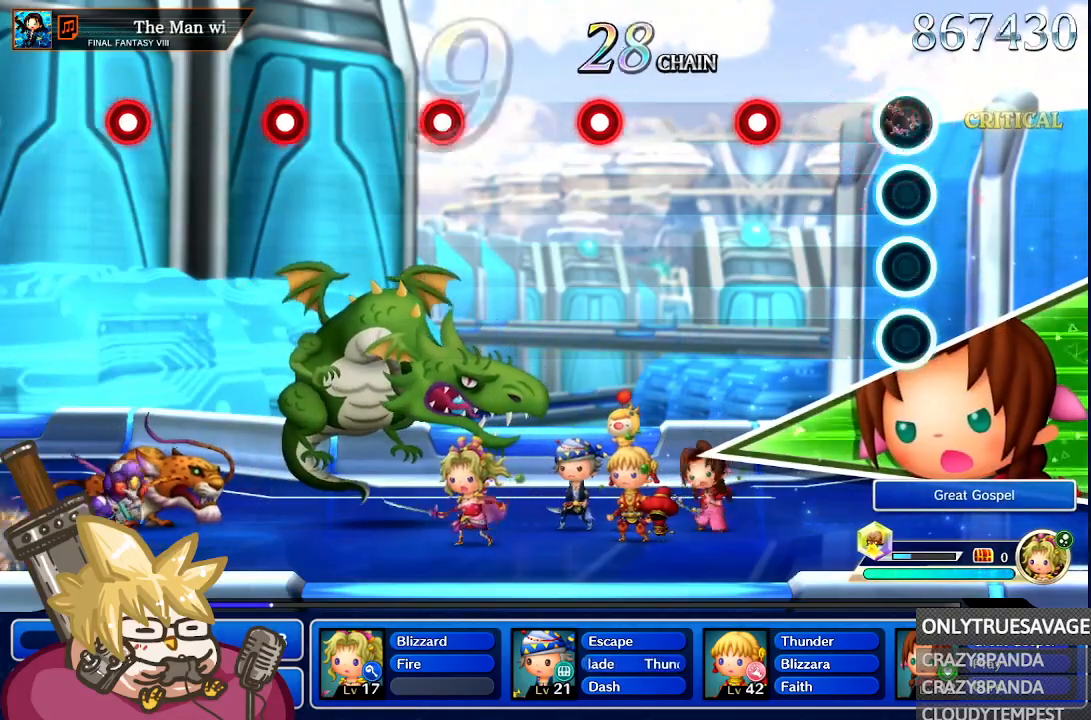
{"buttons": ["A"], "left_stick": "center", "right_stick": "center", "events": [[100, "A", "up"], [400, "A", "down"]]}
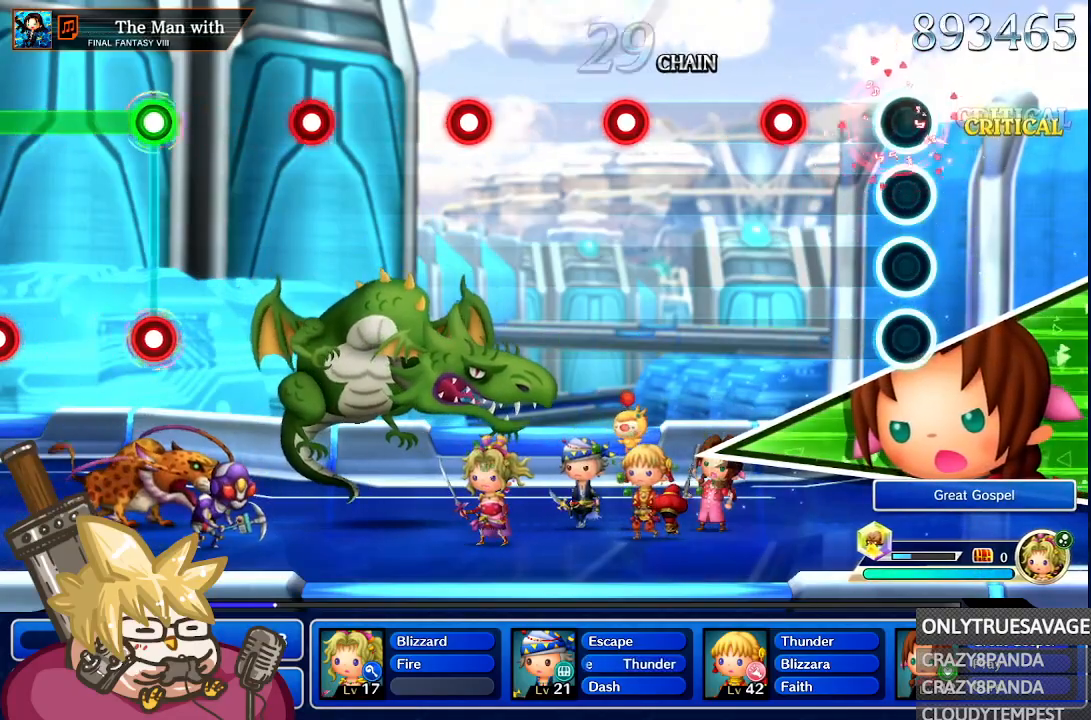
{"buttons": [], "left_stick": "center", "right_stick": "center", "events": [[17, "A", "up"], [350, "A", "down"], [450, "A", "up"]]}
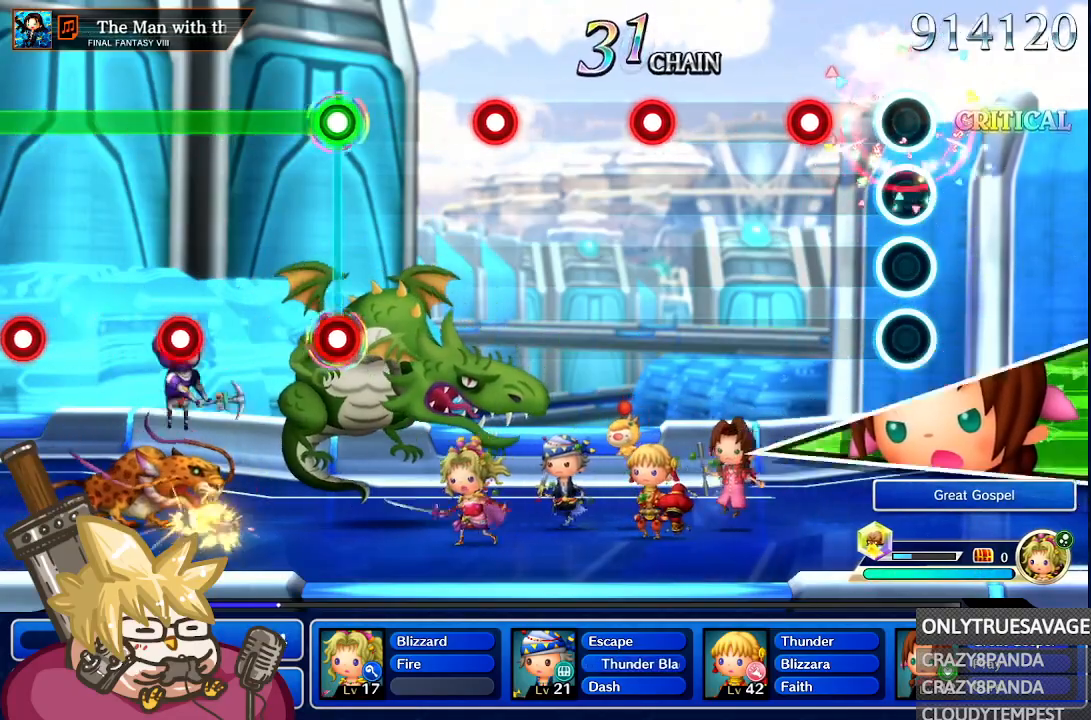
{"buttons": [], "left_stick": "center", "right_stick": "center", "events": [[250, "A", "down"], [383, "A", "up"]]}
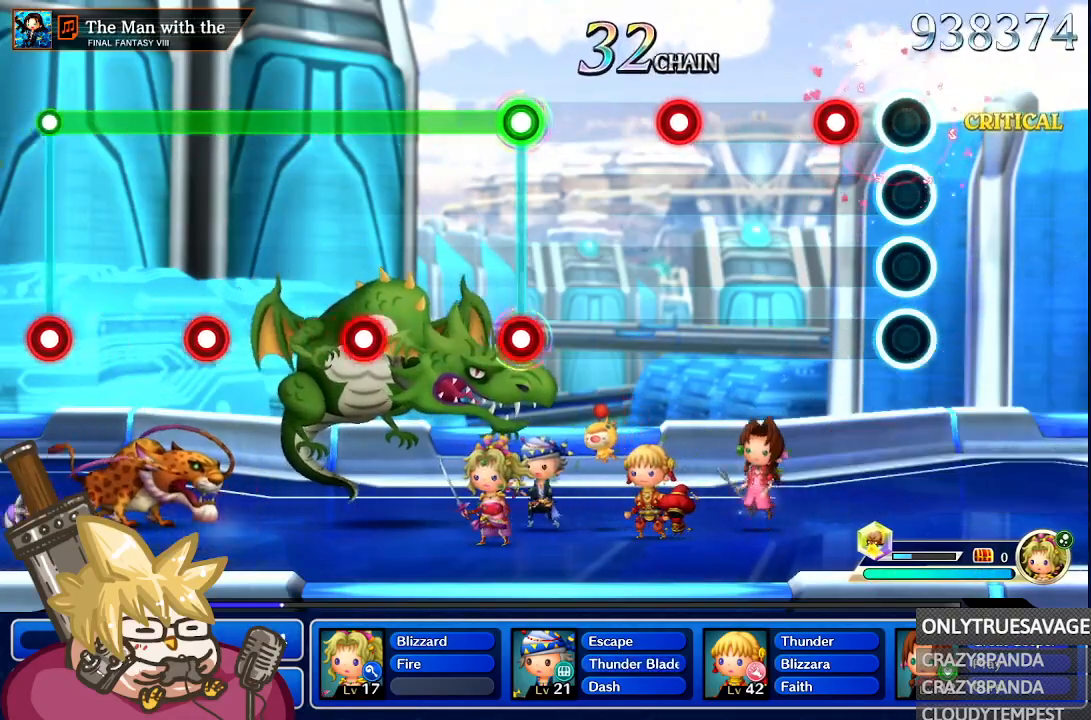
{"buttons": [], "left_stick": "center", "right_stick": "center", "events": [[167, "A", "down"], [283, "A", "up"]]}
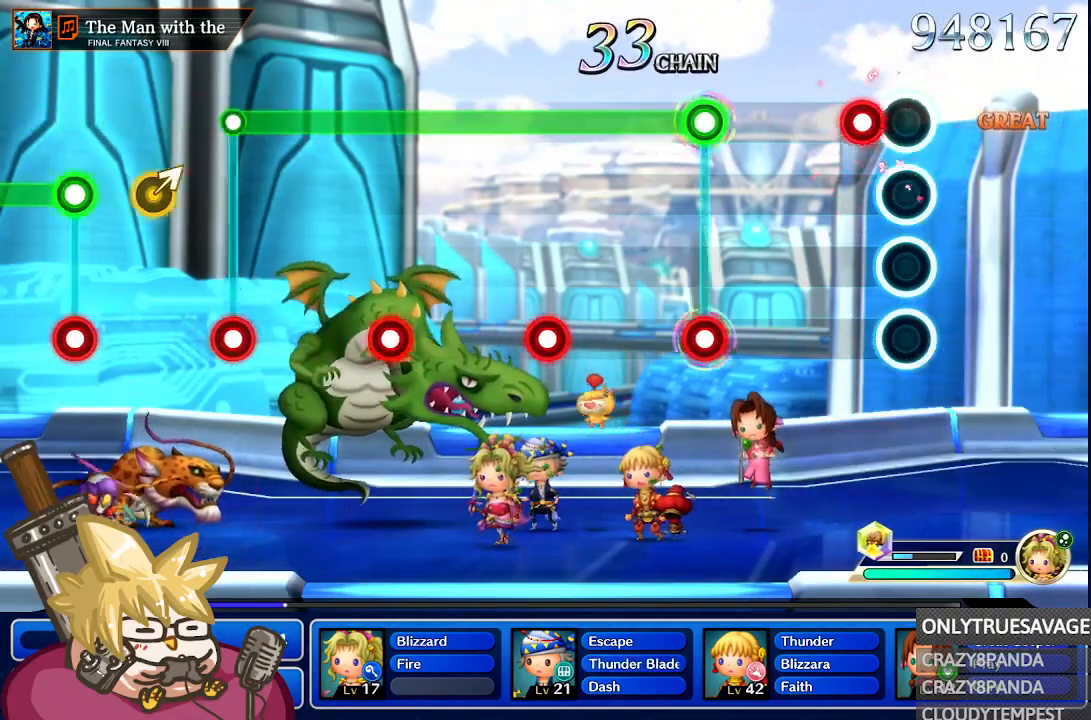
{"buttons": [], "left_stick": "center", "right_stick": "center", "events": [[133, "A", "down"], [250, "A", "up"]]}
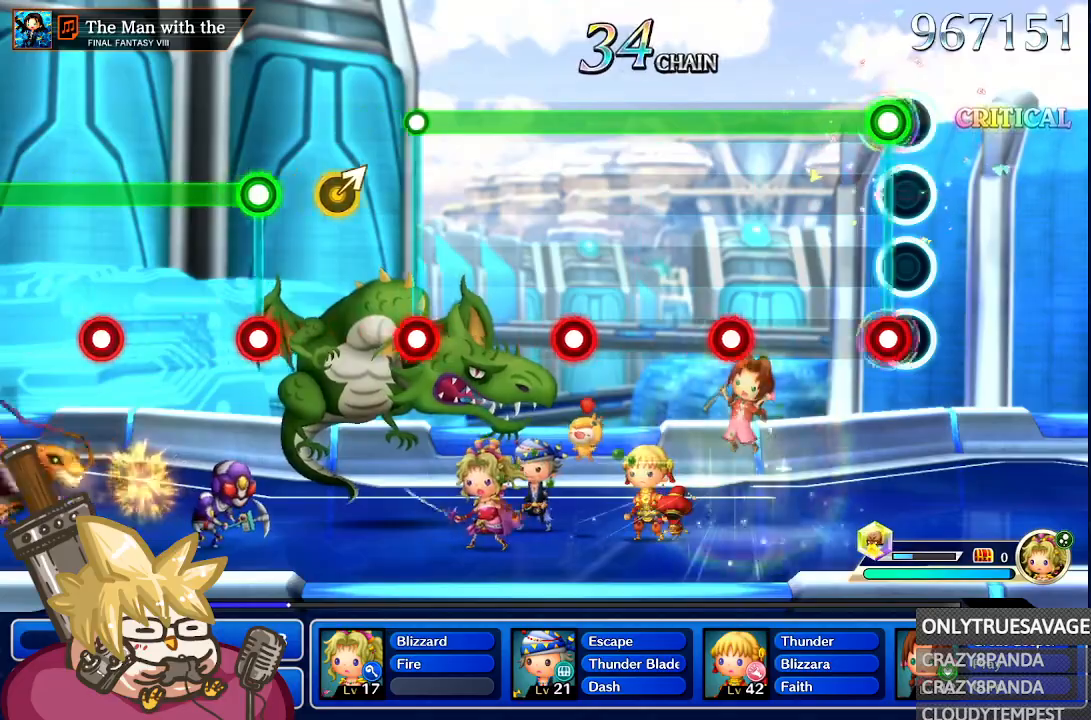
{"buttons": ["A", "L1"], "left_stick": "center", "right_stick": "center", "events": [[33, "L1", "down"], [67, "A", "down"], [167, "A", "up"], [483, "A", "down"]]}
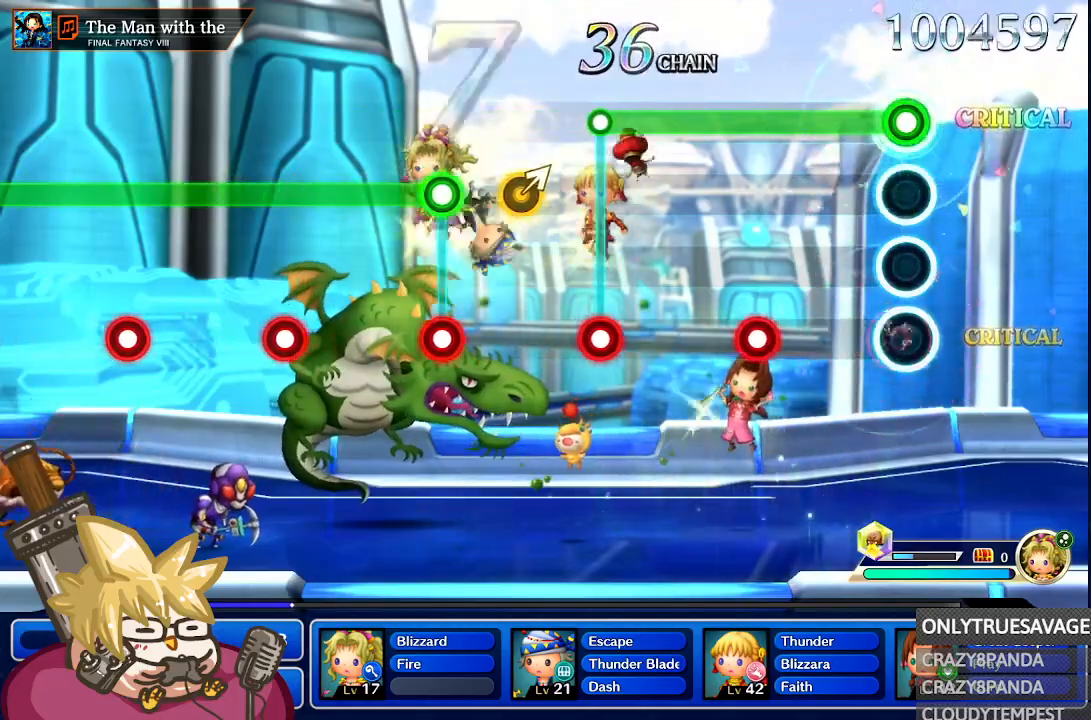
{"buttons": ["A", "L1"], "left_stick": "center", "right_stick": "center", "events": [[83, "A", "up"], [417, "A", "down"]]}
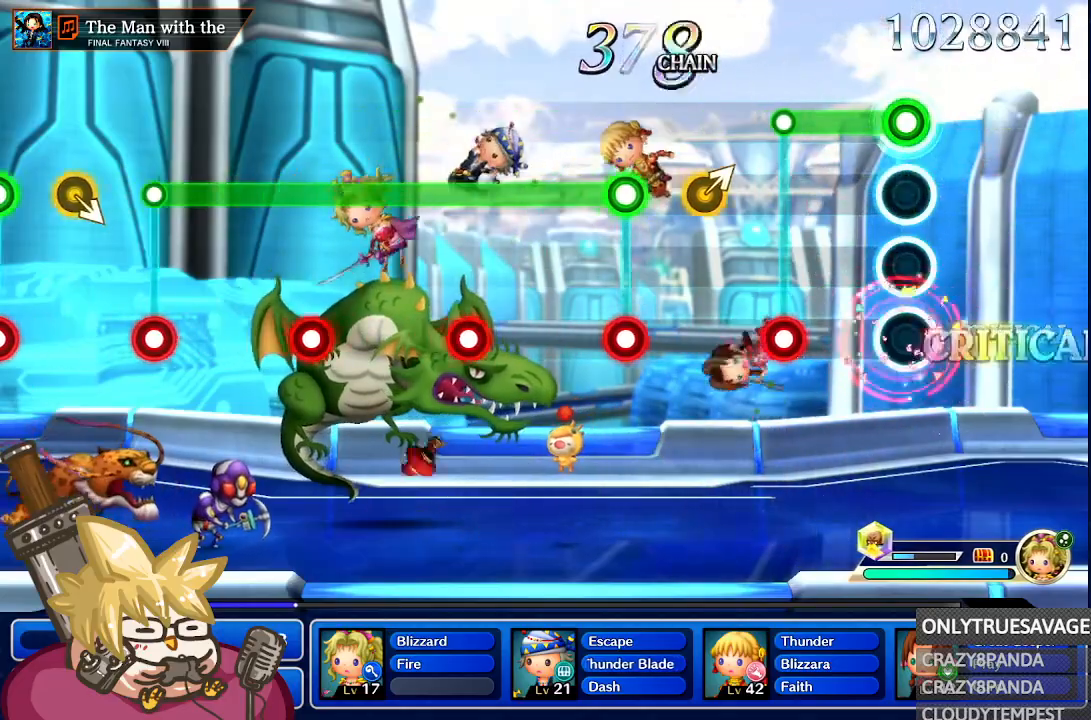
{"buttons": ["L1"], "left_stick": "center", "right_stick": "center", "events": [[33, "A", "up"], [350, "A", "down"], [467, "A", "up"]]}
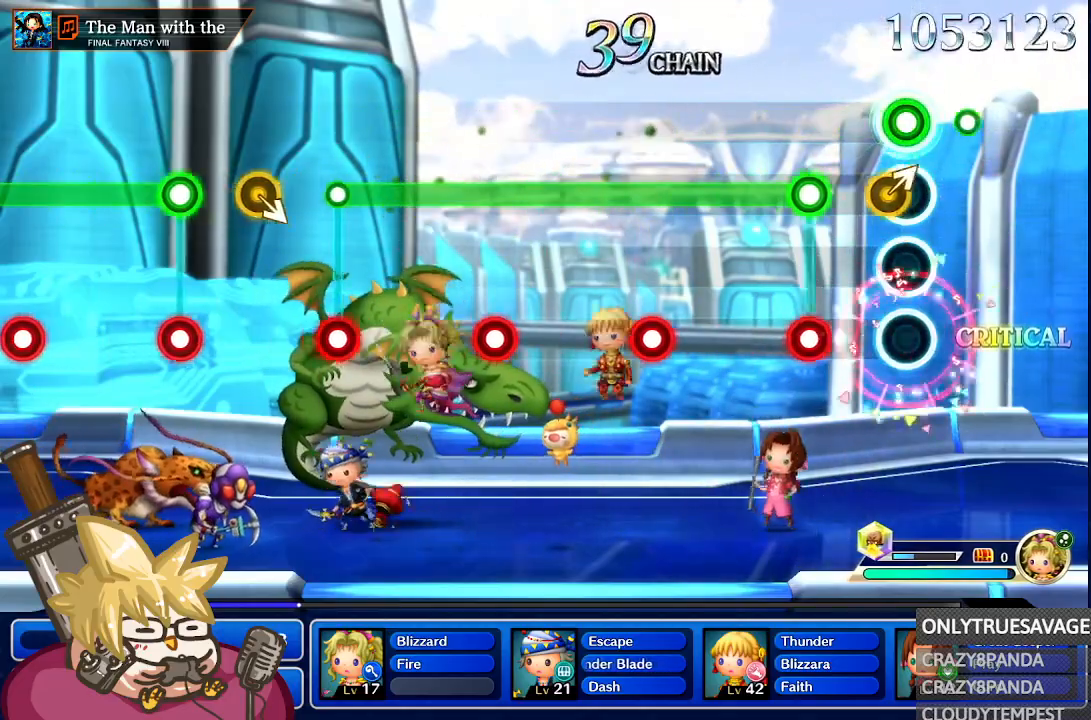
{"buttons": ["L1"], "left_stick": "center", "right_stick": "center", "events": [[17, "L1", "up"], [117, "left_stick", "up-right"], [233, "left_stick", "center"], [267, "L1", "down"], [333, "A", "down"], [450, "A", "up"]]}
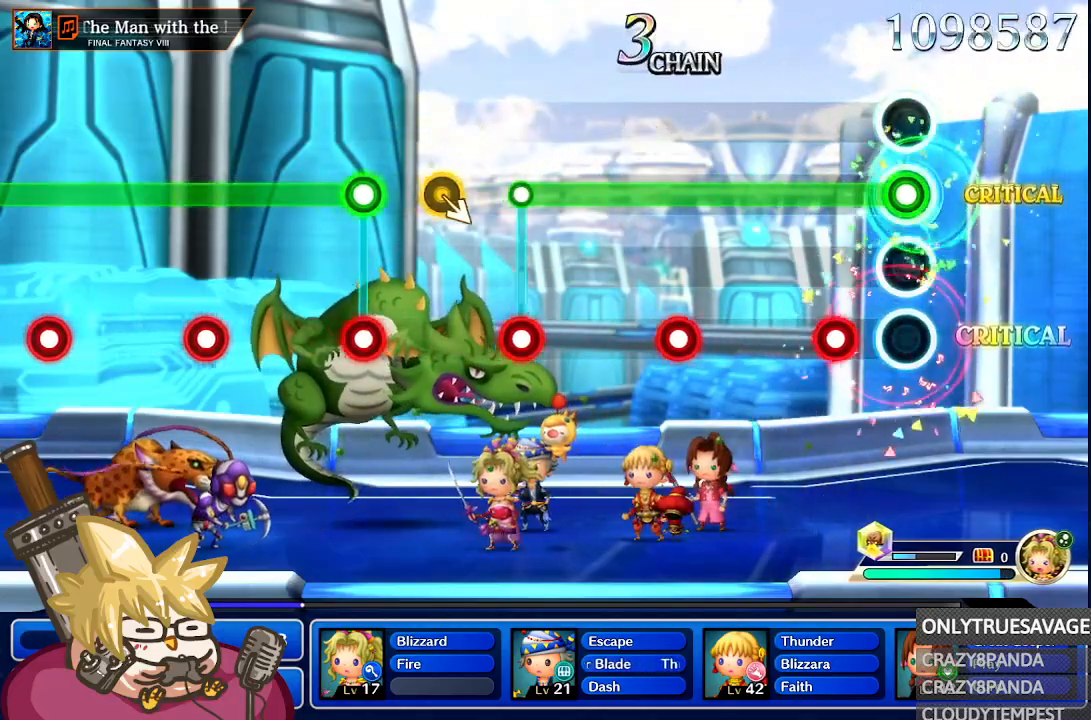
{"buttons": ["L1"], "left_stick": "center", "right_stick": "center", "events": [[250, "A", "down"], [350, "A", "up"]]}
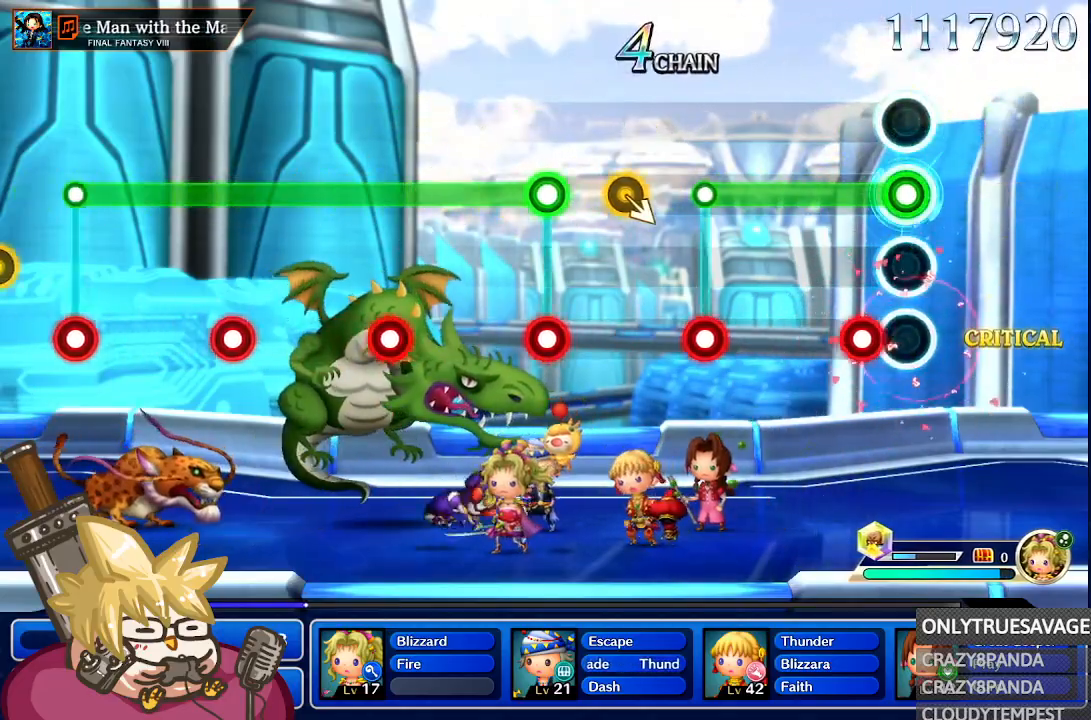
{"buttons": ["L1"], "left_stick": "center", "right_stick": "center", "events": [[183, "A", "down"], [300, "A", "up"]]}
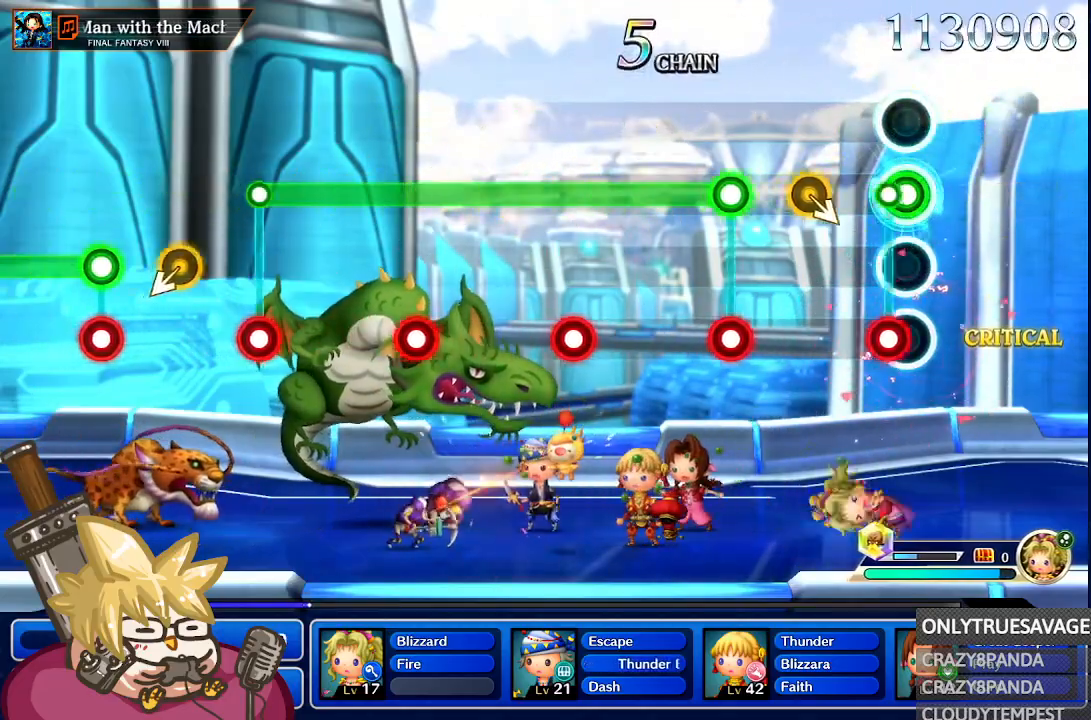
{"buttons": ["L1"], "left_stick": "center", "right_stick": "center", "events": [[67, "A", "down"], [167, "A", "up"], [200, "L1", "up"], [250, "left_stick", "down-right"], [383, "left_stick", "center"], [500, "L1", "down"]]}
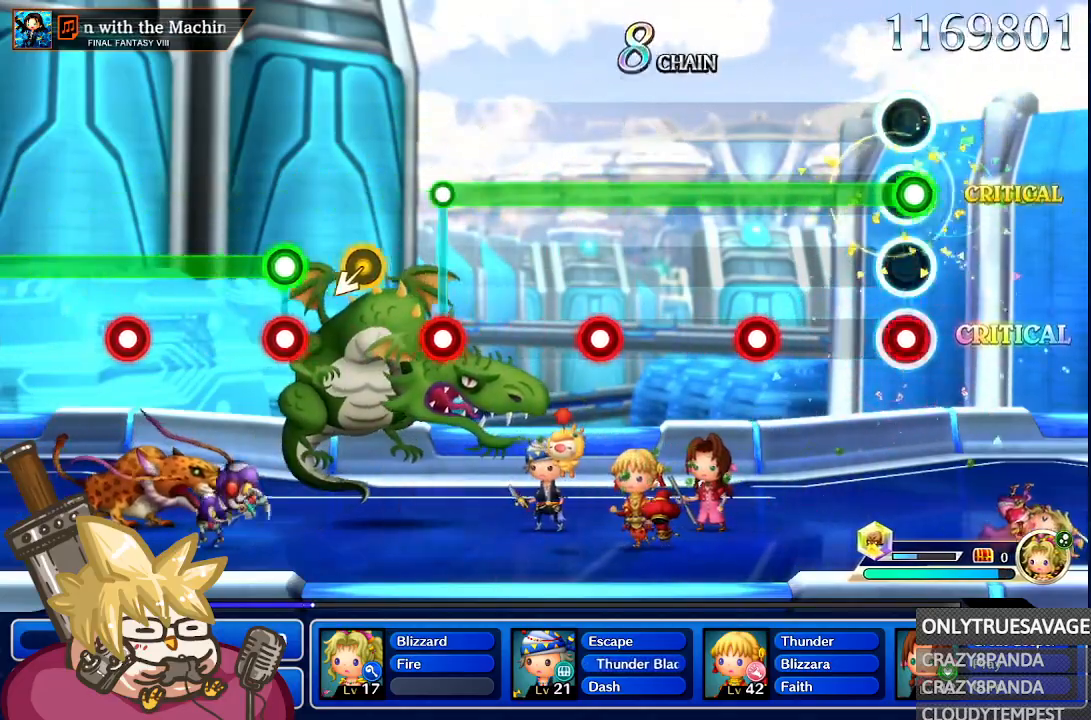
{"buttons": ["A", "L1"], "left_stick": "center", "right_stick": "center", "events": [[100, "A", "down"], [217, "A", "up"], [450, "A", "down"]]}